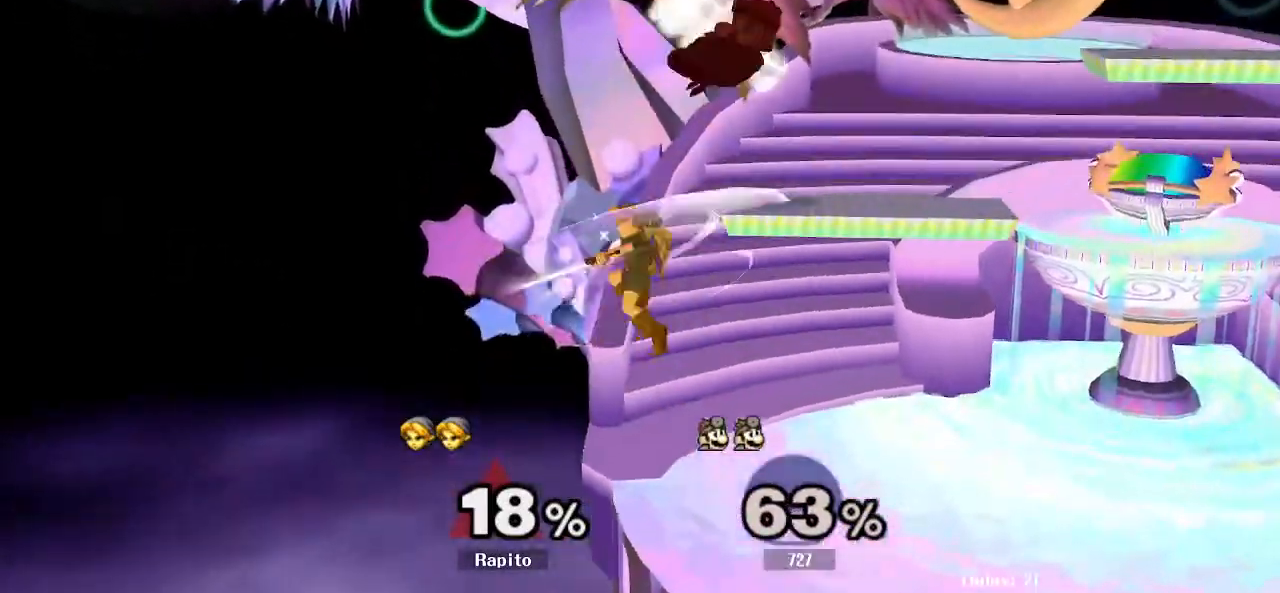
Gameplay with a controller (Nintendo layout); each line is a JSON object with the inputs held at the frame after it (dt_ms = milliseconds from this image to that frame). "events" lists button and stick changes between this image and that frame as [ms after this image, input, new state], when the widget could be followed in between. Not read: L3 R3.
{"dt_ms": 1000, "buttons": [], "left_stick": "center", "right_stick": "center"}
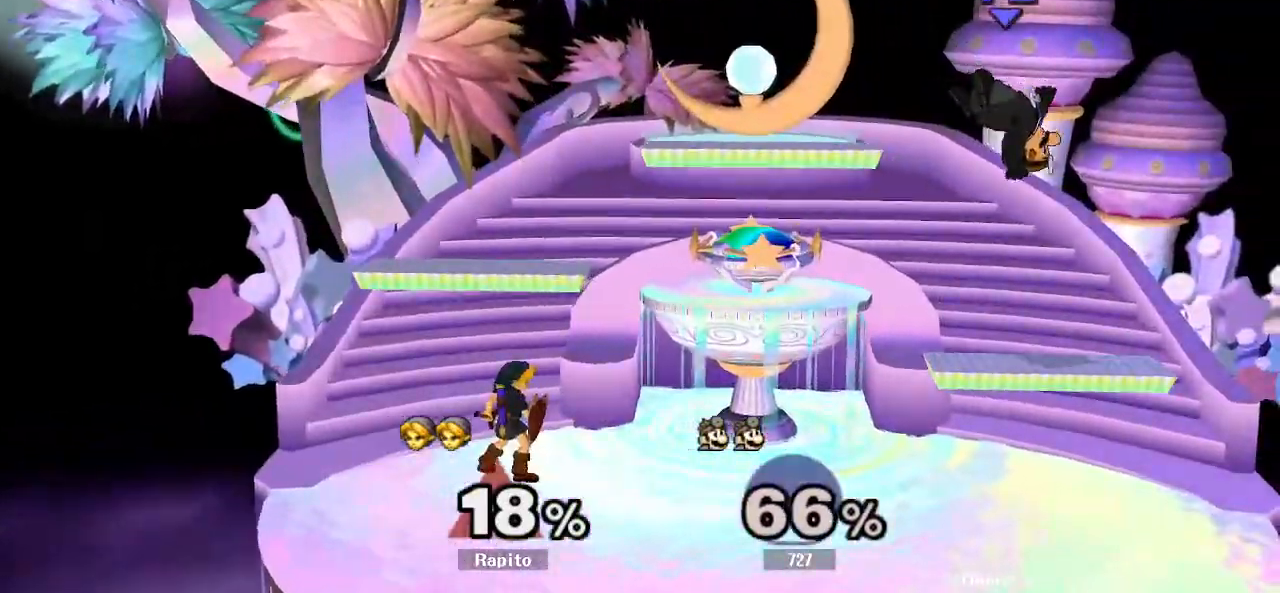
{"dt_ms": 500, "buttons": [], "left_stick": "right", "right_stick": "center", "events": [[83, "left_stick", "right"], [167, "Y", "down"], [367, "Y", "up"]]}
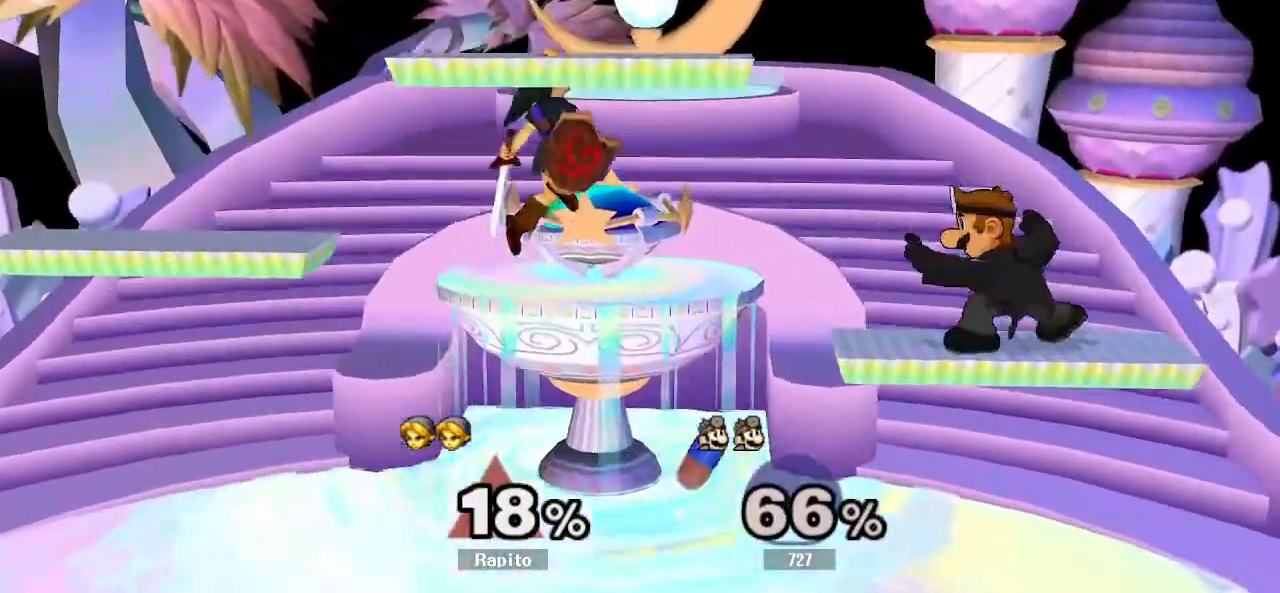
{"dt_ms": 500, "buttons": ["L1"], "left_stick": "up-right", "right_stick": "center", "events": [[83, "right_stick", "right"], [183, "right_stick", "center"], [250, "left_stick", "down"], [317, "left_stick", "down-right"], [400, "L1", "down"], [483, "left_stick", "up-right"]]}
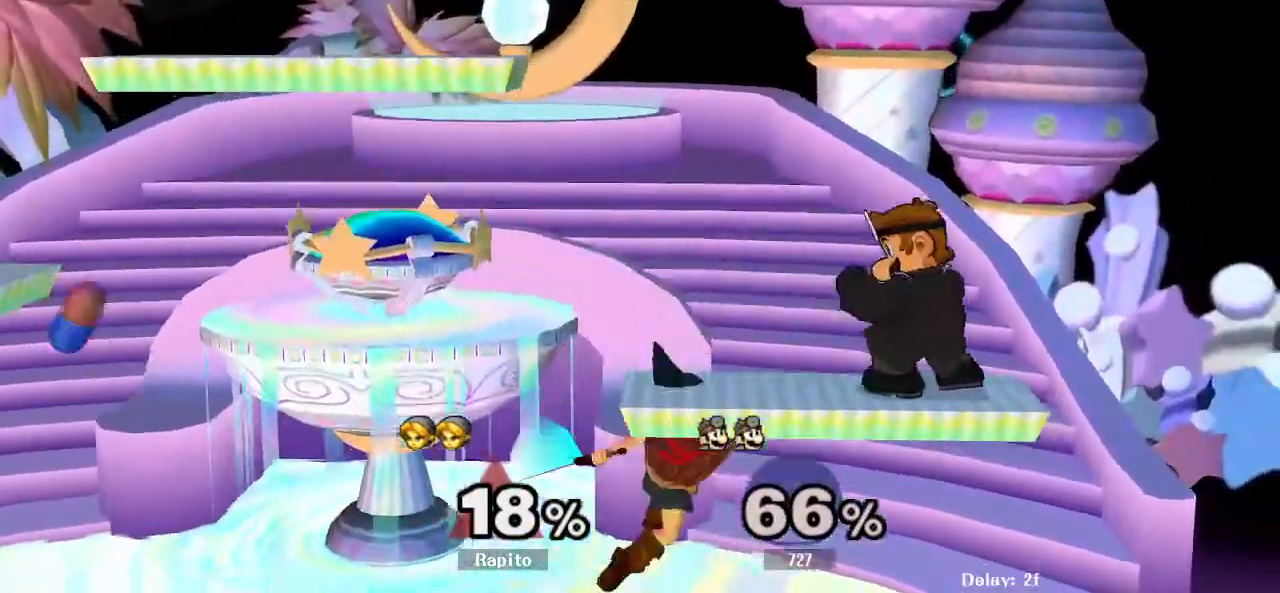
{"dt_ms": 500, "buttons": [], "left_stick": "left", "right_stick": "center", "events": [[17, "L1", "up"], [17, "left_stick", "center"], [450, "Y", "down"], [500, "Y", "up"], [500, "left_stick", "left"]]}
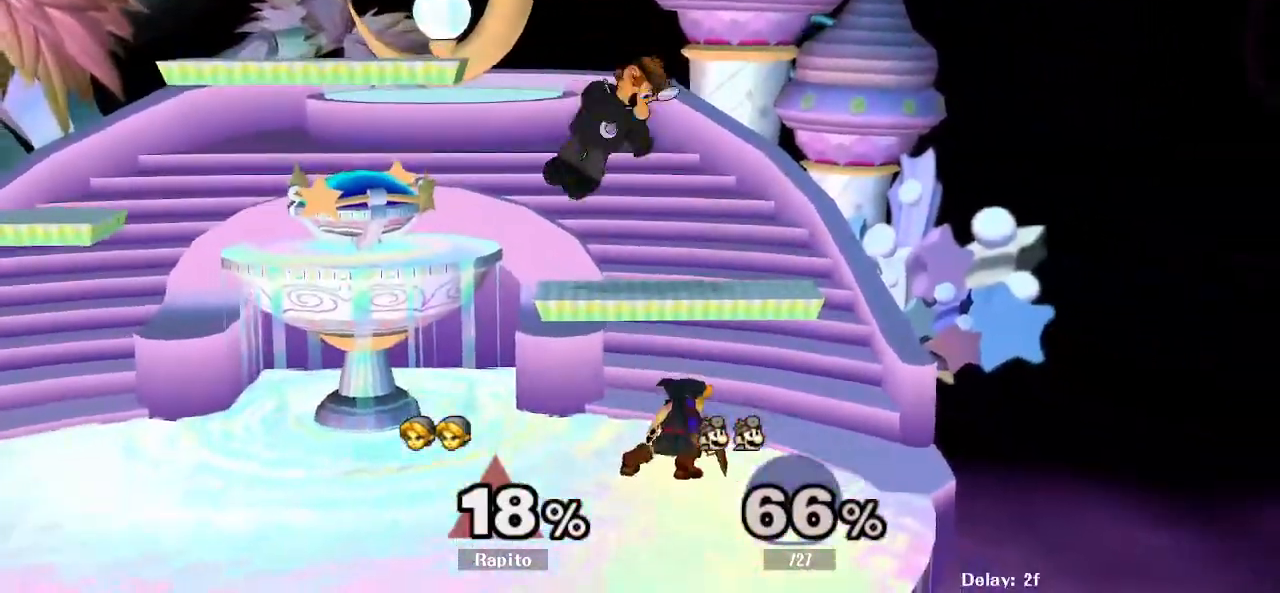
{"dt_ms": 500, "buttons": ["L1"], "left_stick": "down", "right_stick": "center", "events": [[17, "Y", "down"], [17, "left_stick", "center"], [33, "Y", "up"], [33, "left_stick", "left"], [83, "right_stick", "up"], [167, "right_stick", "center"], [417, "left_stick", "down"], [450, "L1", "down"]]}
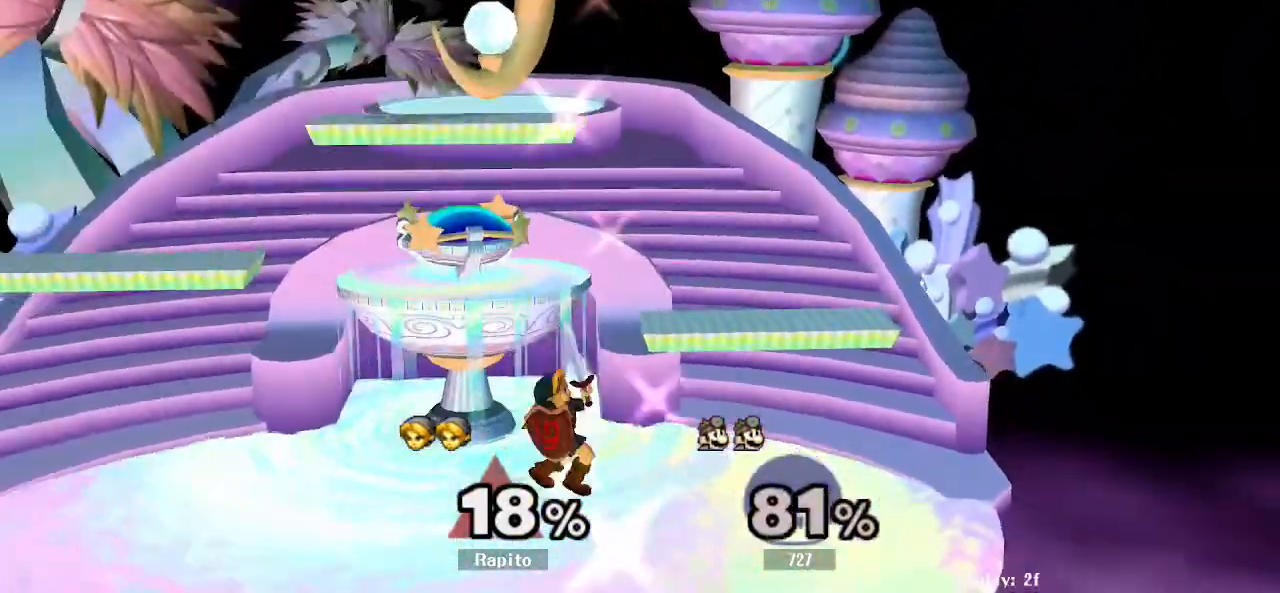
{"dt_ms": 500, "buttons": ["Y"], "left_stick": "left", "right_stick": "center", "events": [[83, "left_stick", "center"], [100, "L1", "up"], [317, "left_stick", "left"], [367, "Y", "down"]]}
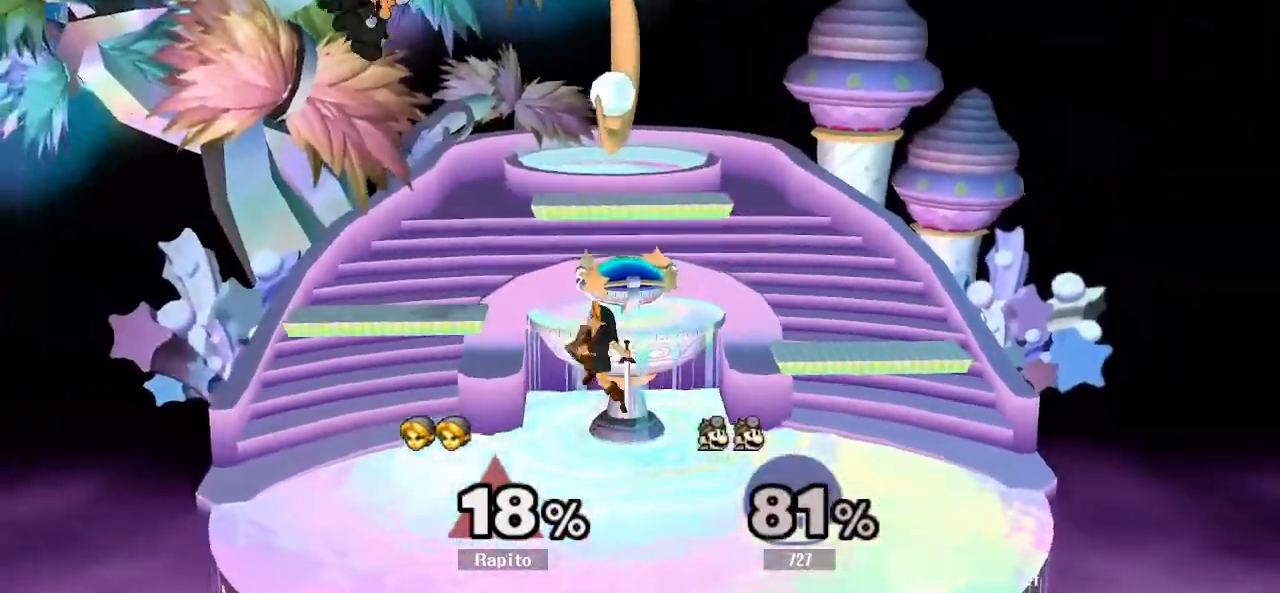
{"dt_ms": 500, "buttons": [], "left_stick": "center", "right_stick": "center", "events": [[17, "Y", "up"], [183, "left_stick", "center"], [267, "Y", "down"], [400, "Y", "up"]]}
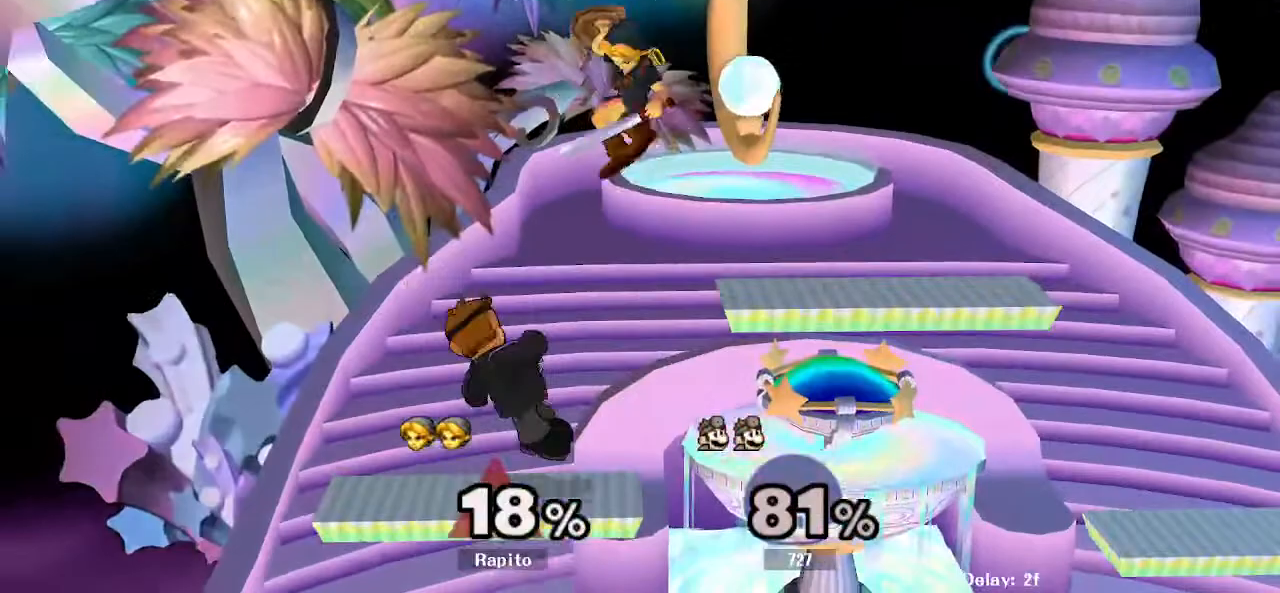
{"dt_ms": 500, "buttons": ["L1"], "left_stick": "right", "right_stick": "center", "events": [[150, "left_stick", "down"], [333, "left_stick", "right"], [400, "L1", "down"]]}
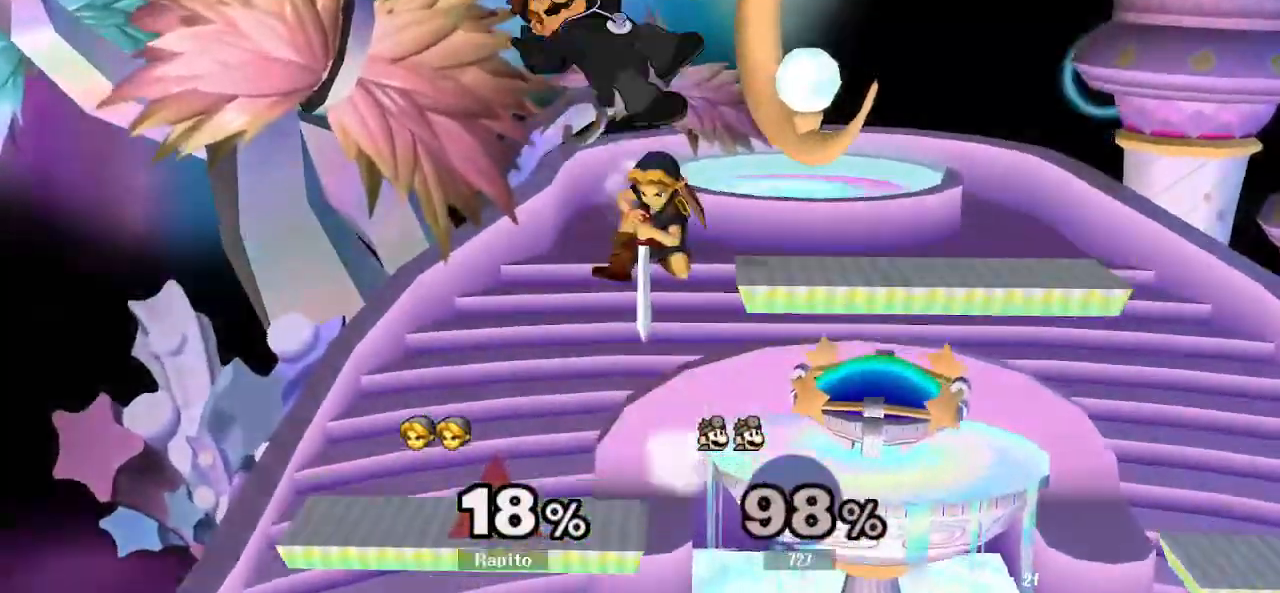
{"dt_ms": 500, "buttons": [], "left_stick": "right", "right_stick": "center", "events": [[50, "L1", "up"], [283, "L1", "down"], [433, "L1", "up"]]}
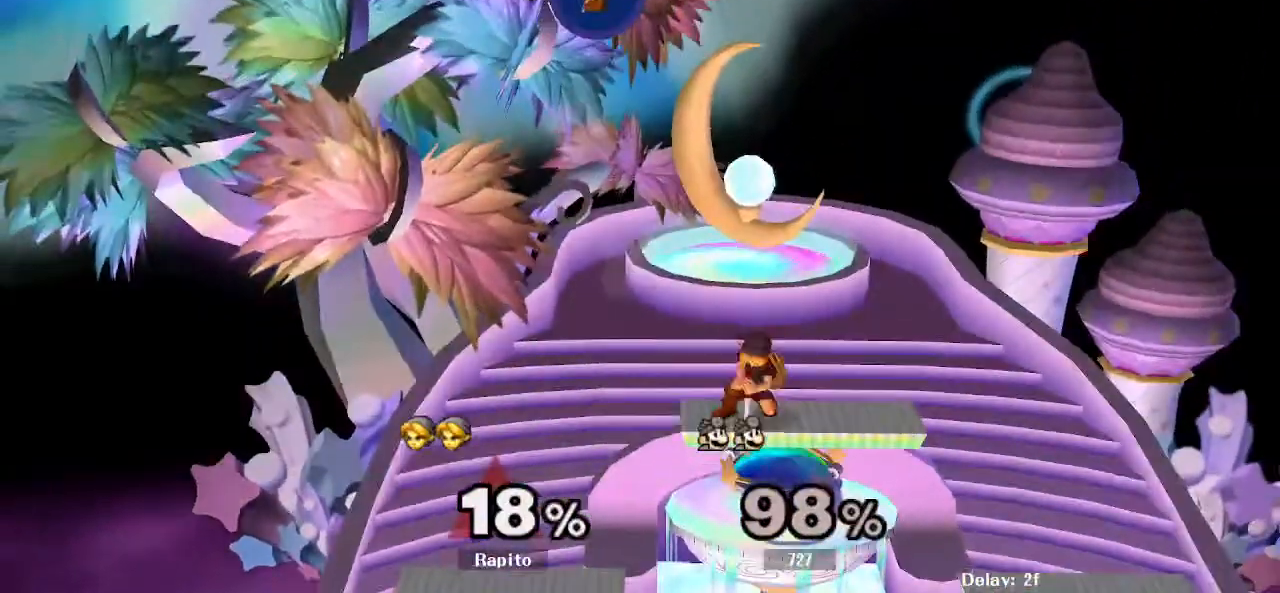
{"dt_ms": 500, "buttons": [], "left_stick": "center", "right_stick": "center", "events": [[100, "left_stick", "center"]]}
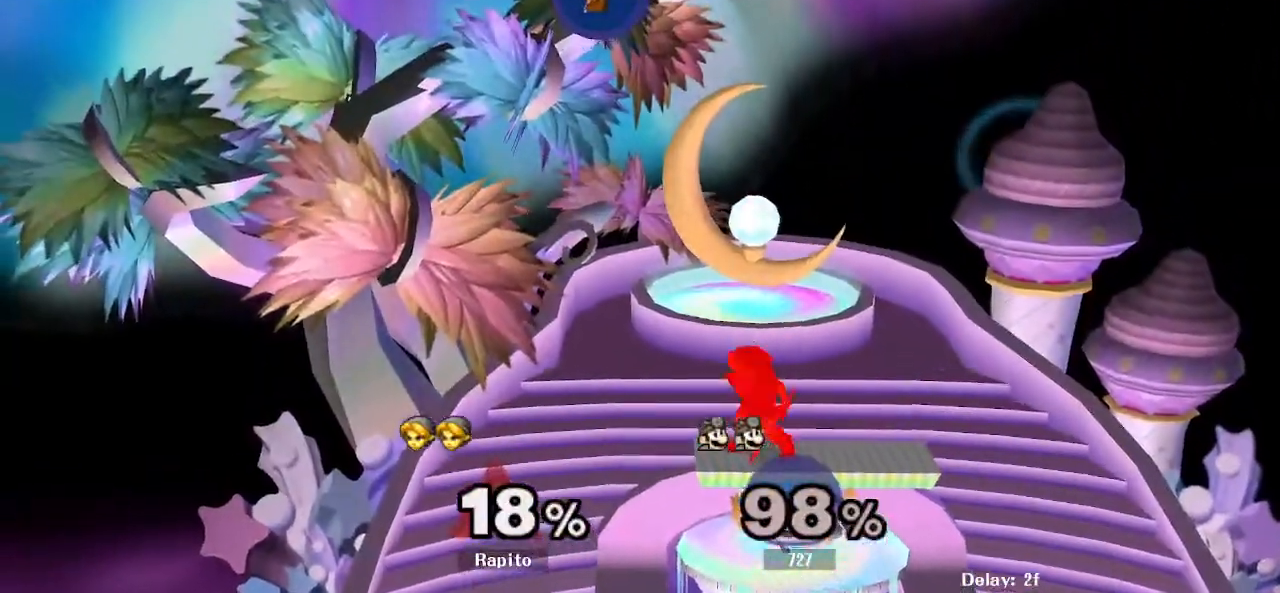
{"dt_ms": 500, "buttons": [], "left_stick": "left", "right_stick": "center", "events": [[233, "Y", "down"], [233, "left_stick", "left"], [383, "Y", "up"]]}
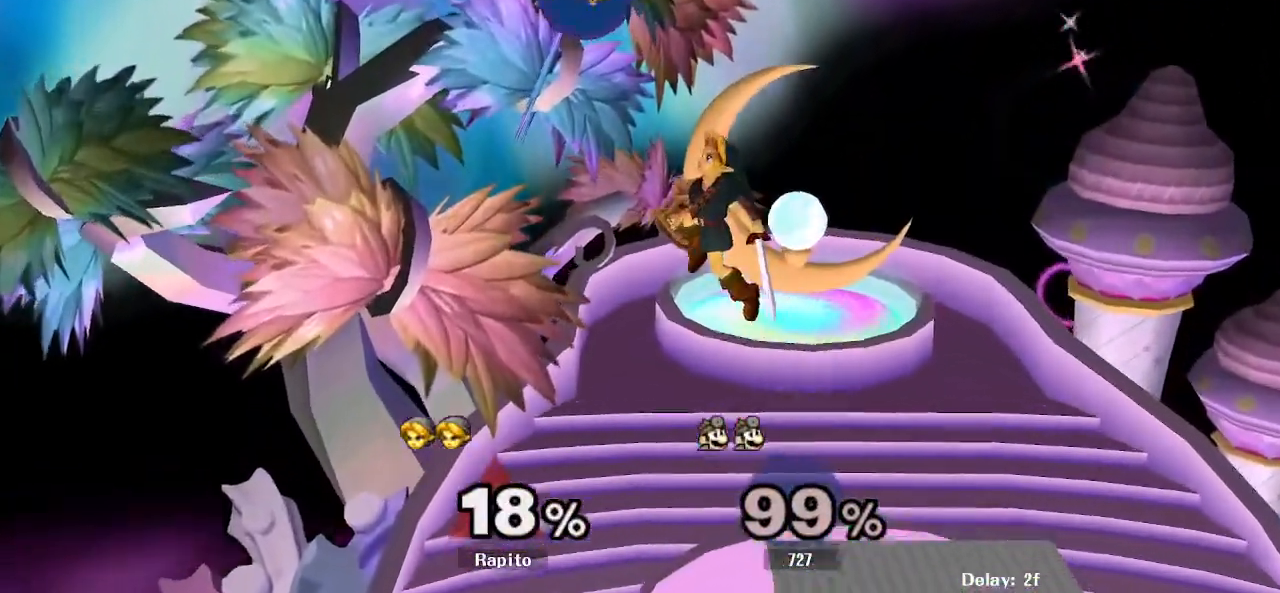
{"dt_ms": 500, "buttons": ["A"], "left_stick": "left", "right_stick": "center", "events": [[33, "Y", "down"], [67, "left_stick", "up"], [83, "A", "down"], [183, "Y", "up"], [250, "left_stick", "up-left"], [383, "left_stick", "left"]]}
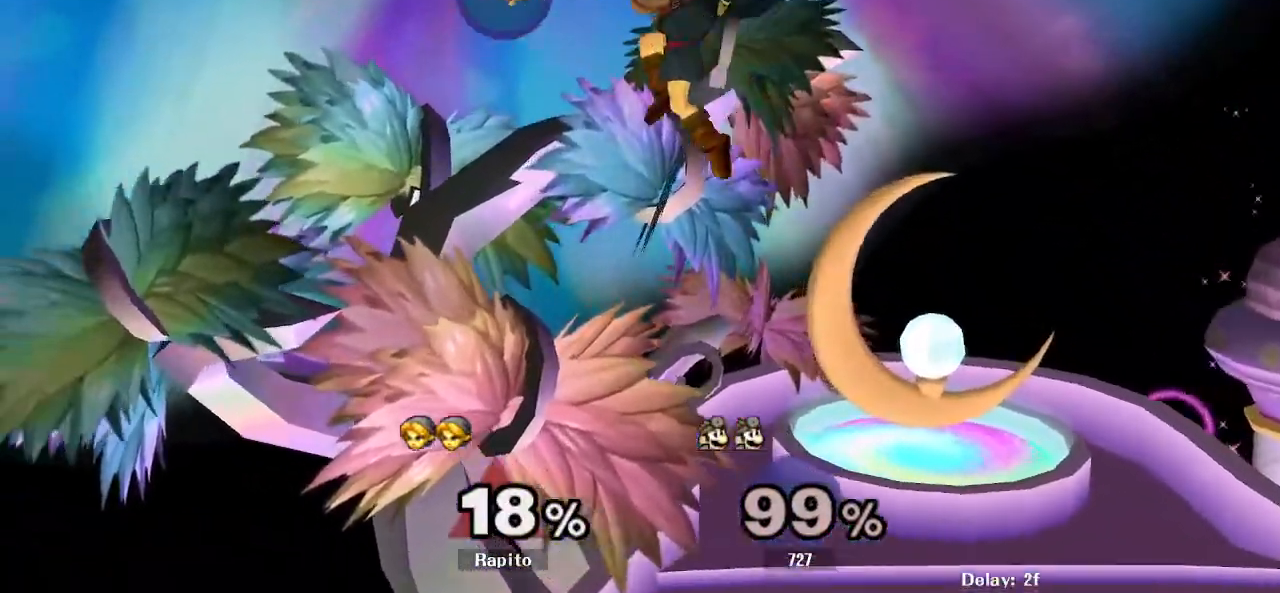
{"dt_ms": 500, "buttons": ["A"], "left_stick": "right", "right_stick": "center", "events": [[317, "left_stick", "right"]]}
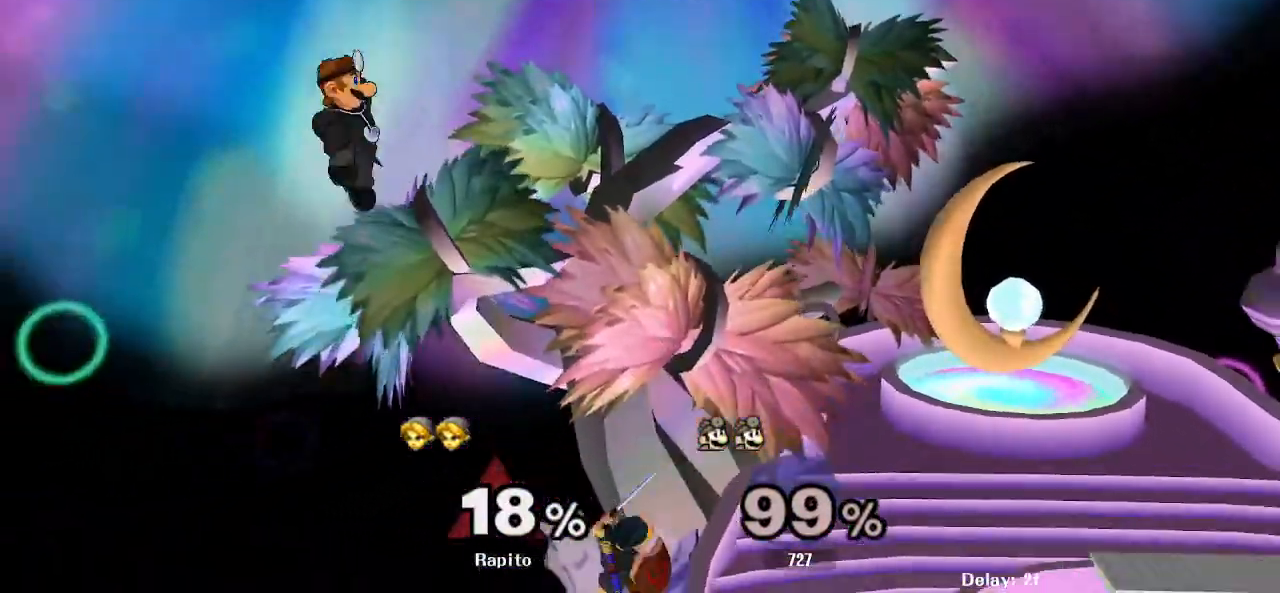
{"dt_ms": 500, "buttons": [], "left_stick": "center", "right_stick": "center", "events": [[317, "A", "up"], [383, "left_stick", "center"]]}
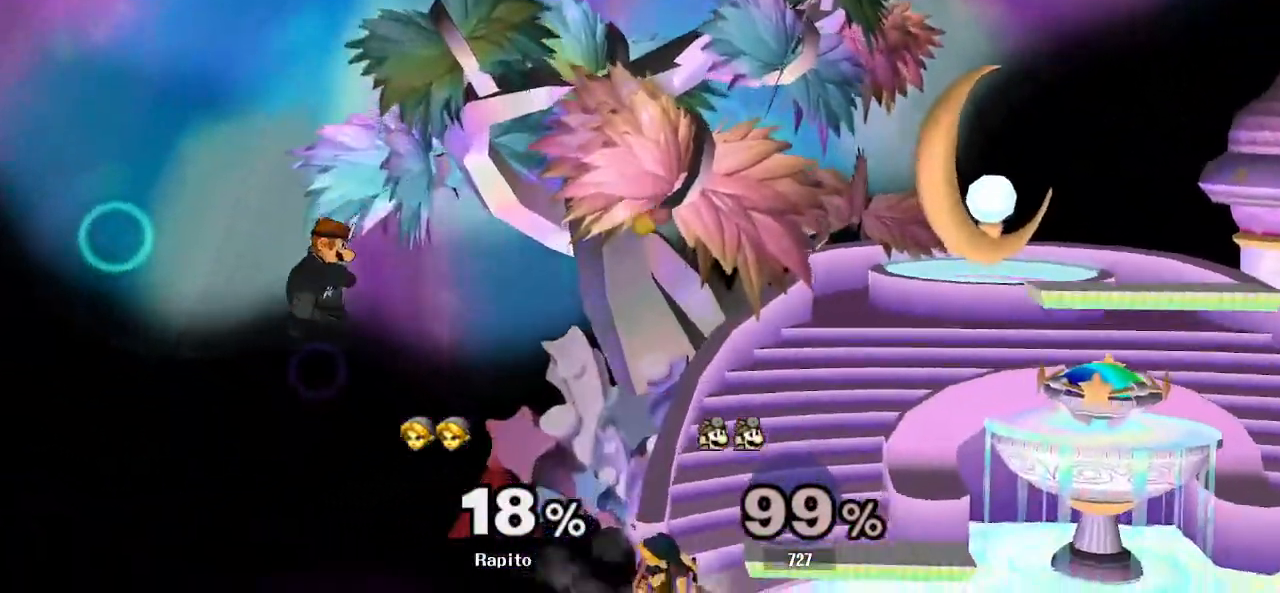
{"dt_ms": 500, "buttons": [], "left_stick": "left", "right_stick": "center"}